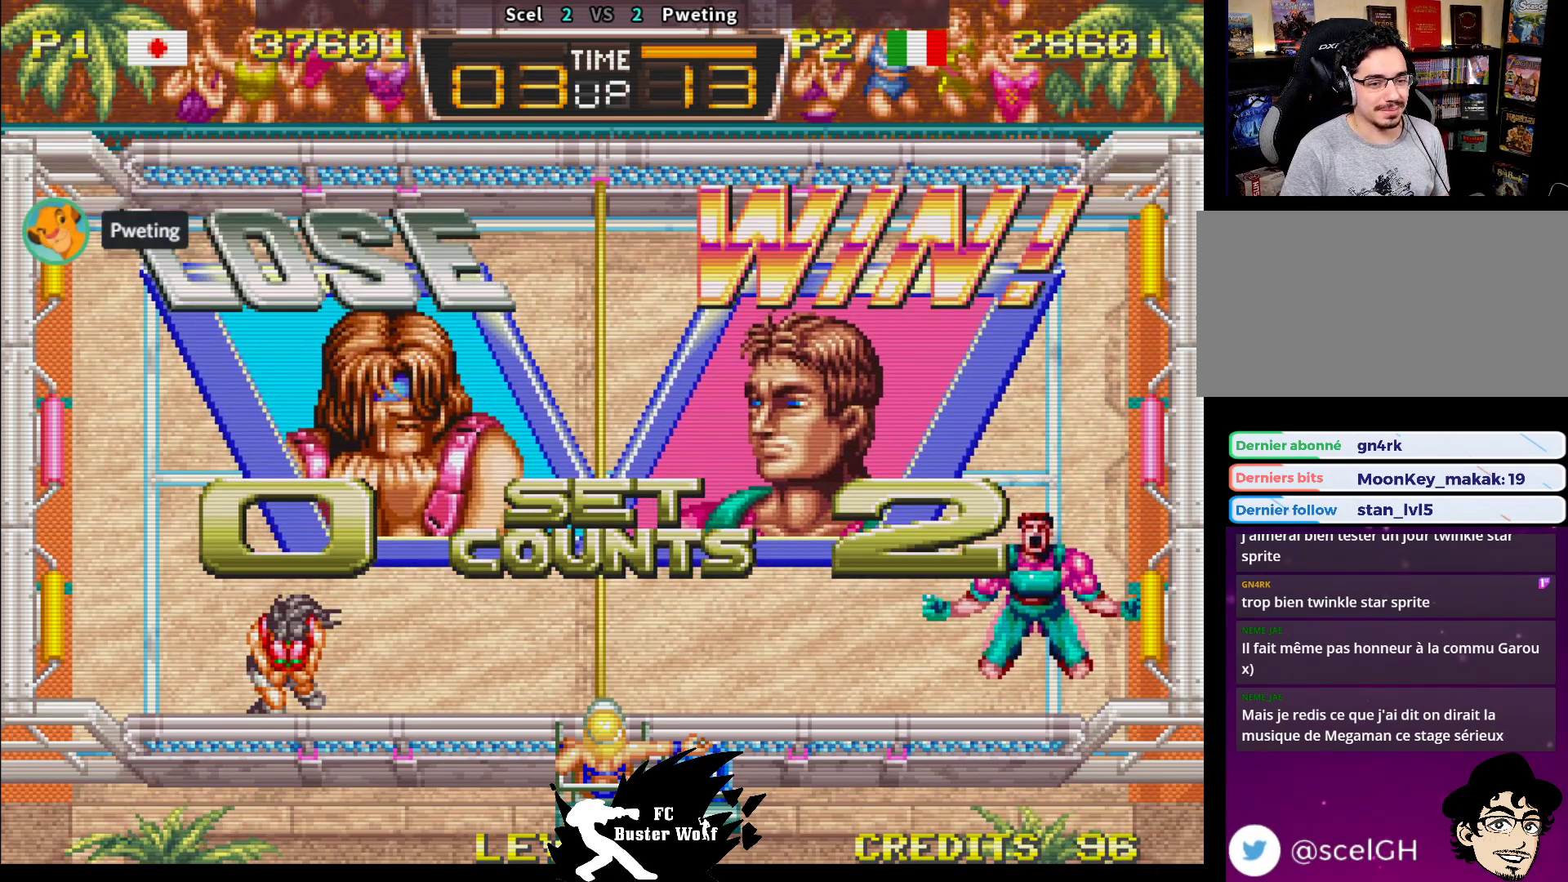
Gameplay with a controller (arcade stick); each line is a JSON object with the inputs held at the frame after it. "events" lists button and stick changes between this image and that frame as [ms after this image, input, new state], when the widget could be followed in between. Not read: L3 R3.
{"buttons": [], "left_stick": "center", "events": [[383, "START", "down"], [483, "START", "up"]]}
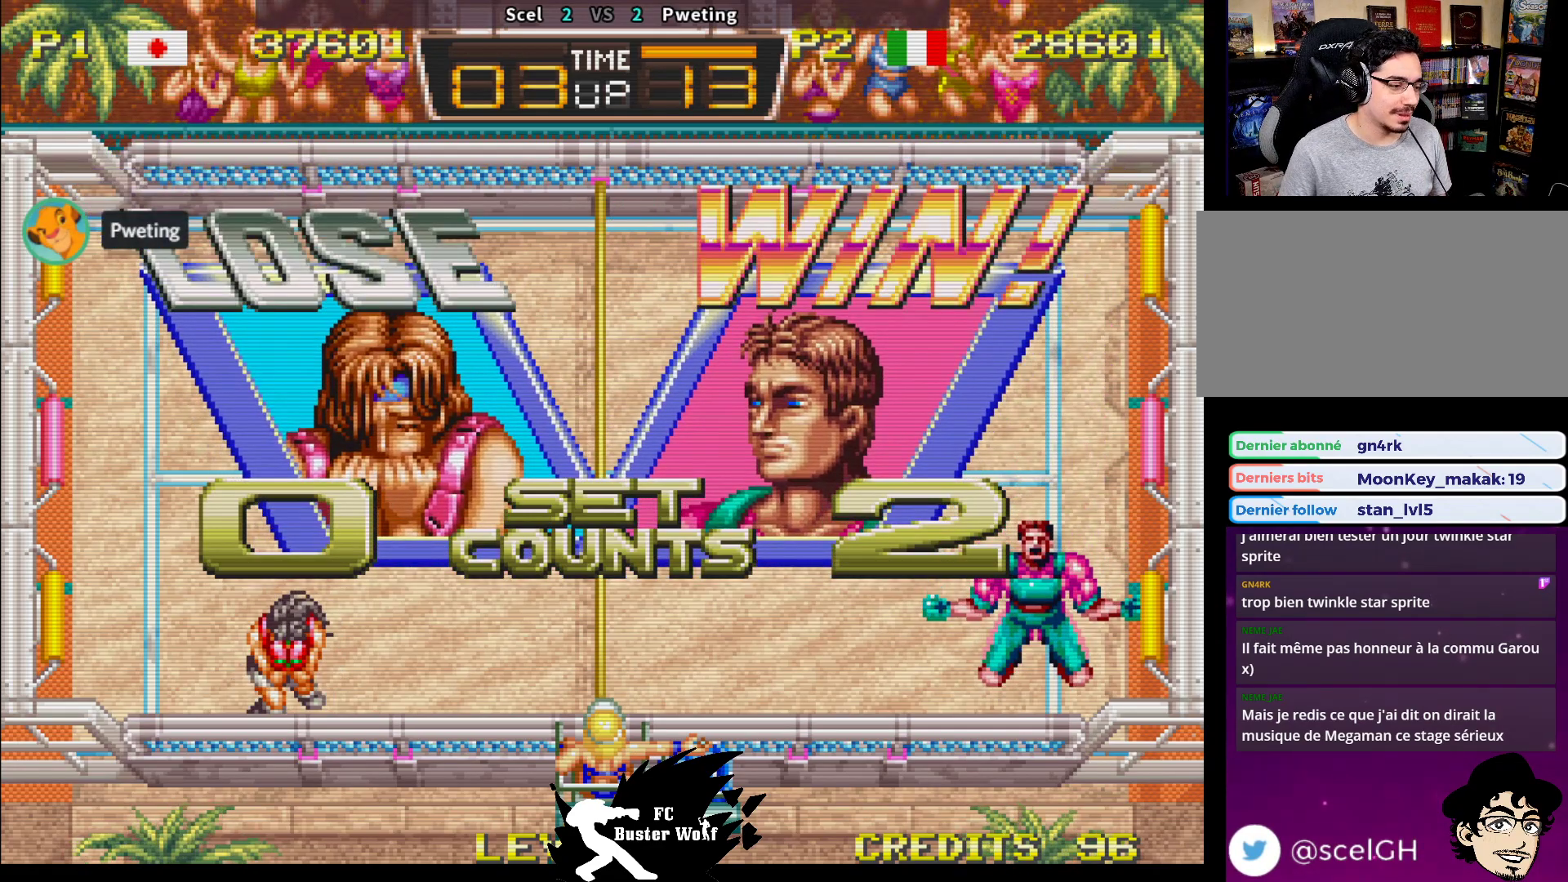
{"buttons": [], "left_stick": "center", "events": [[50, "START", "down"], [133, "START", "up"], [367, "START", "down"], [450, "START", "up"]]}
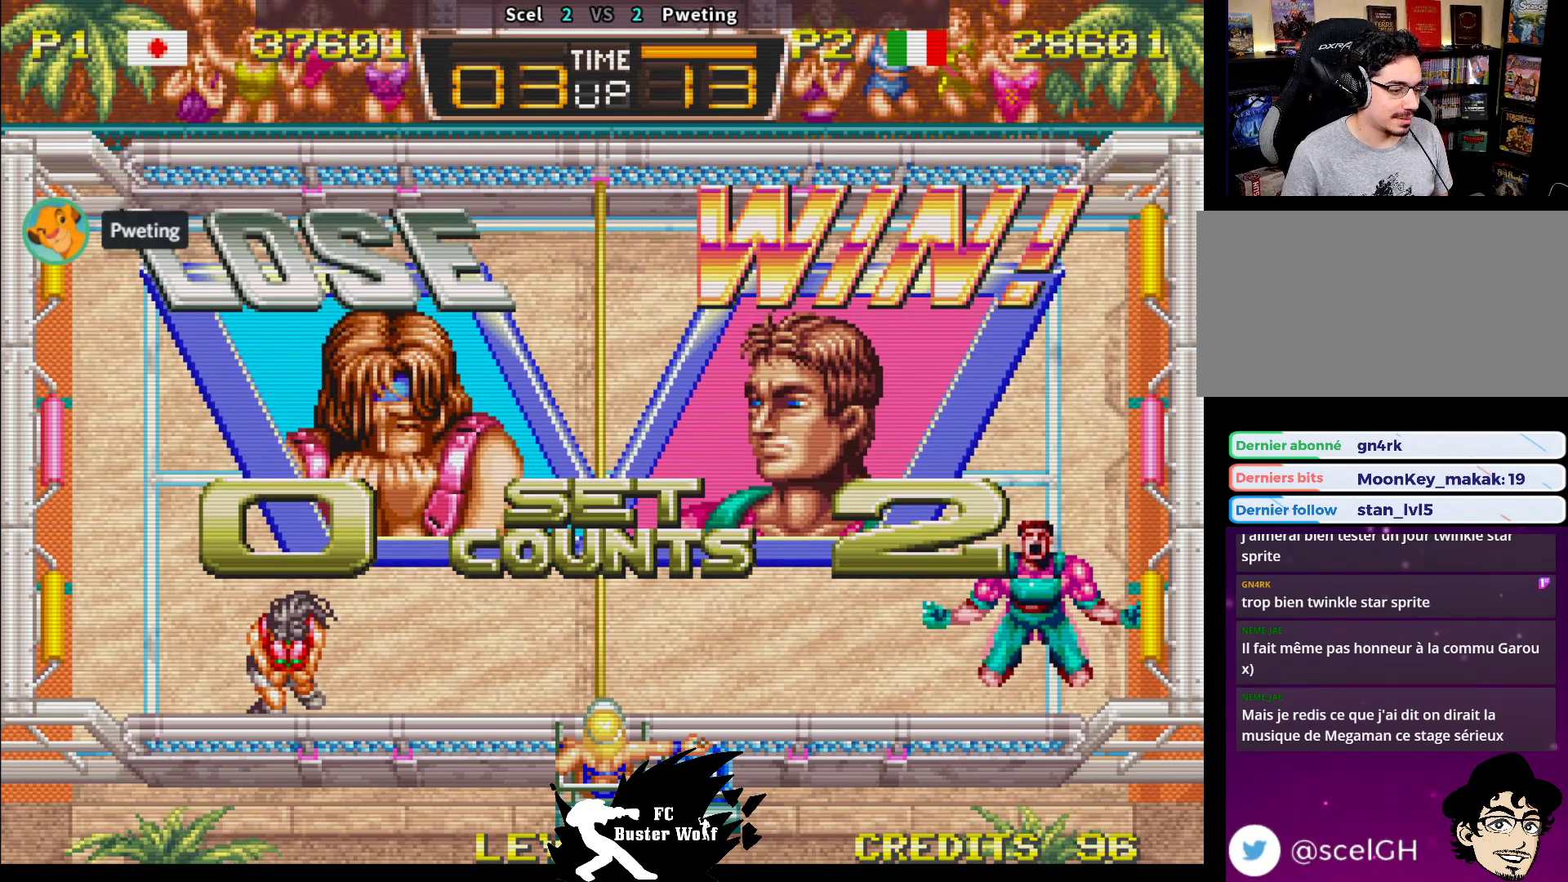
{"buttons": [], "left_stick": "center", "events": [[100, "START", "down"], [183, "START", "up"], [317, "START", "down"], [367, "START", "up"]]}
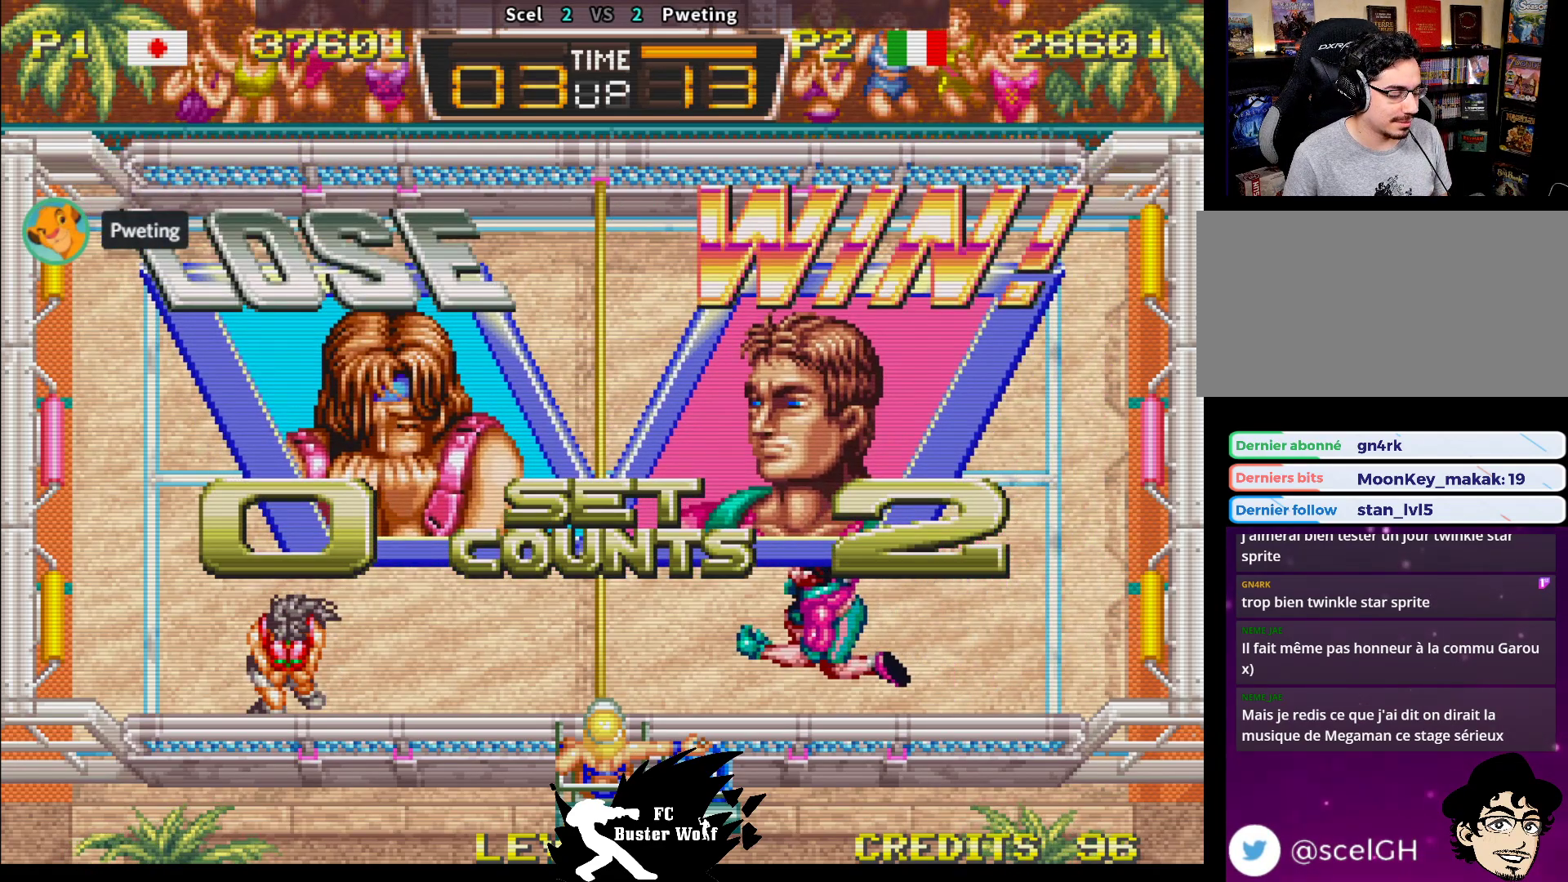
{"buttons": ["START"], "left_stick": "center", "events": [[50, "START", "down"], [100, "START", "up"], [250, "START", "down"], [317, "START", "up"], [467, "START", "down"]]}
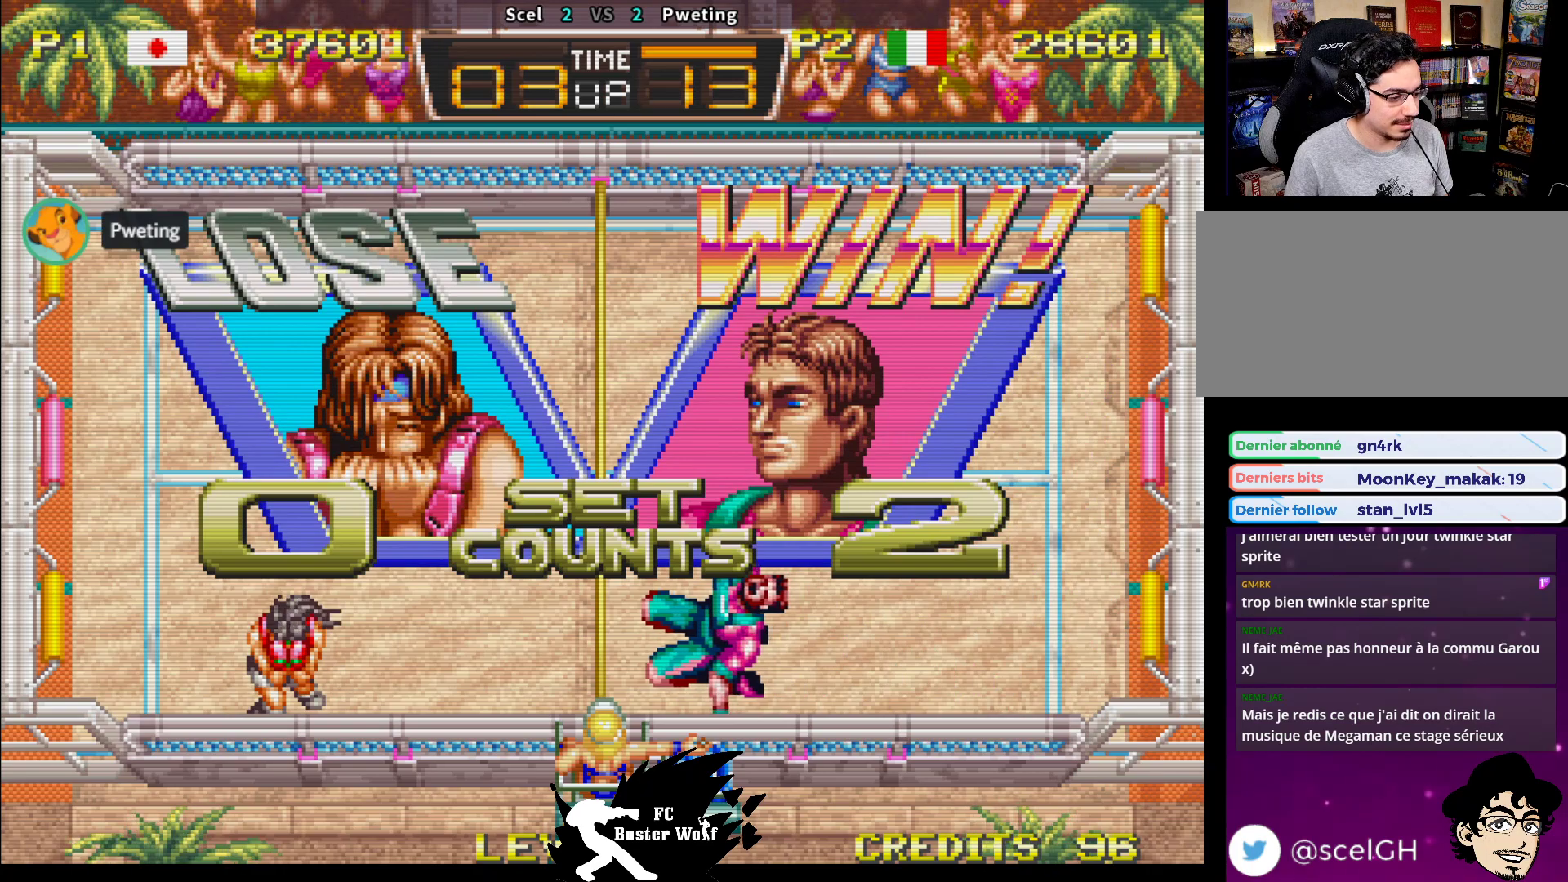
{"buttons": [], "left_stick": "center", "events": [[17, "START", "up"], [150, "START", "down"], [200, "START", "up"], [350, "START", "down"], [383, "START", "up"]]}
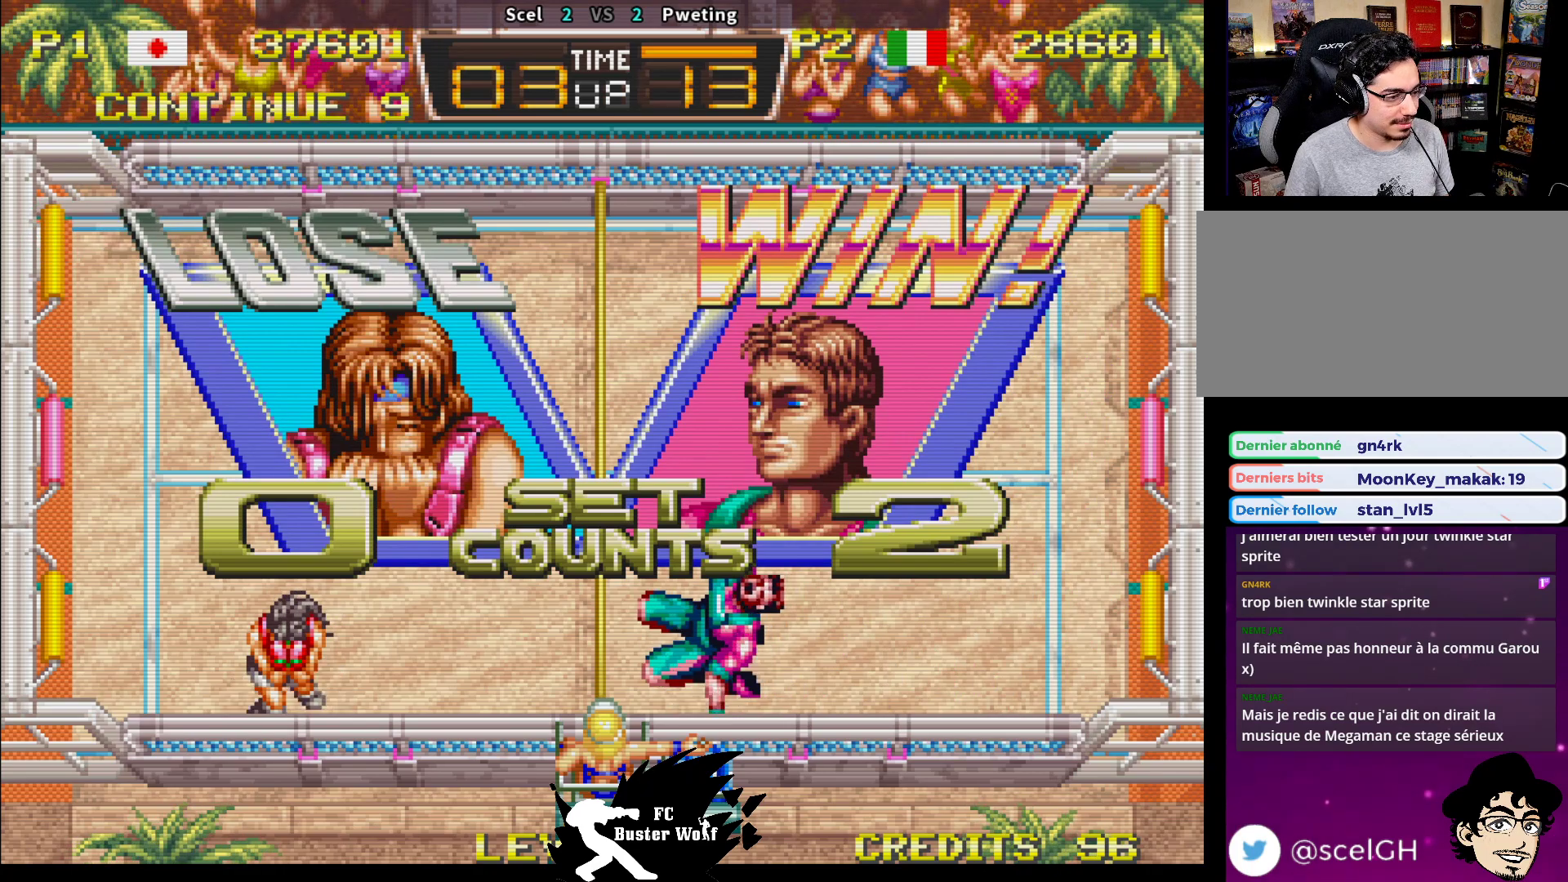
{"buttons": [], "left_stick": "center", "events": [[67, "START", "down"], [150, "START", "up"]]}
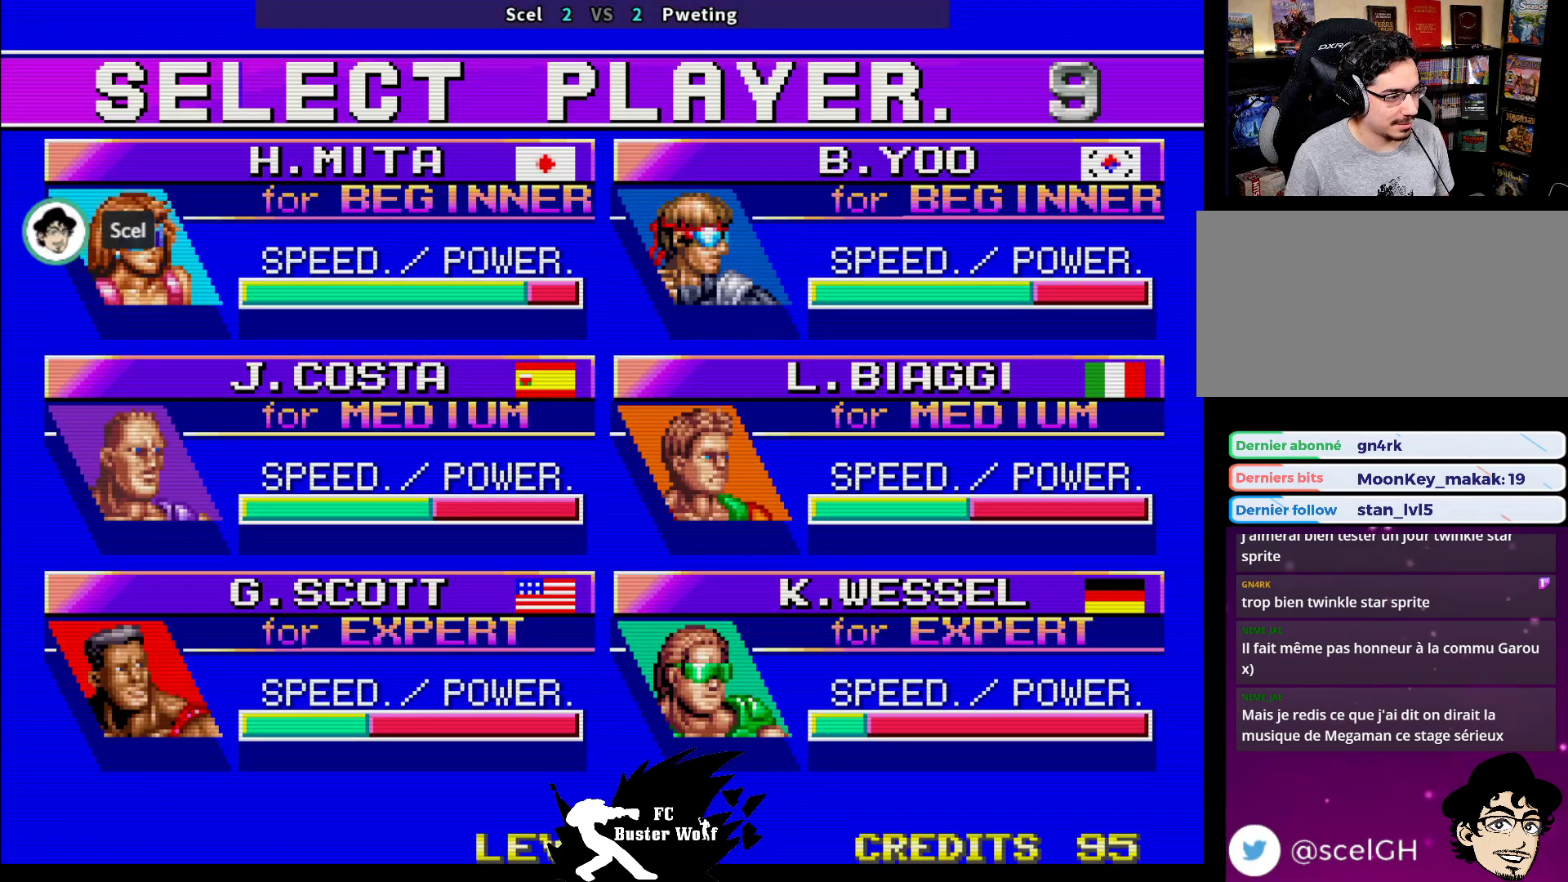
{"buttons": [], "left_stick": "center", "events": [[467, "SQUARE", "down"], [500, "SQUARE", "up"]]}
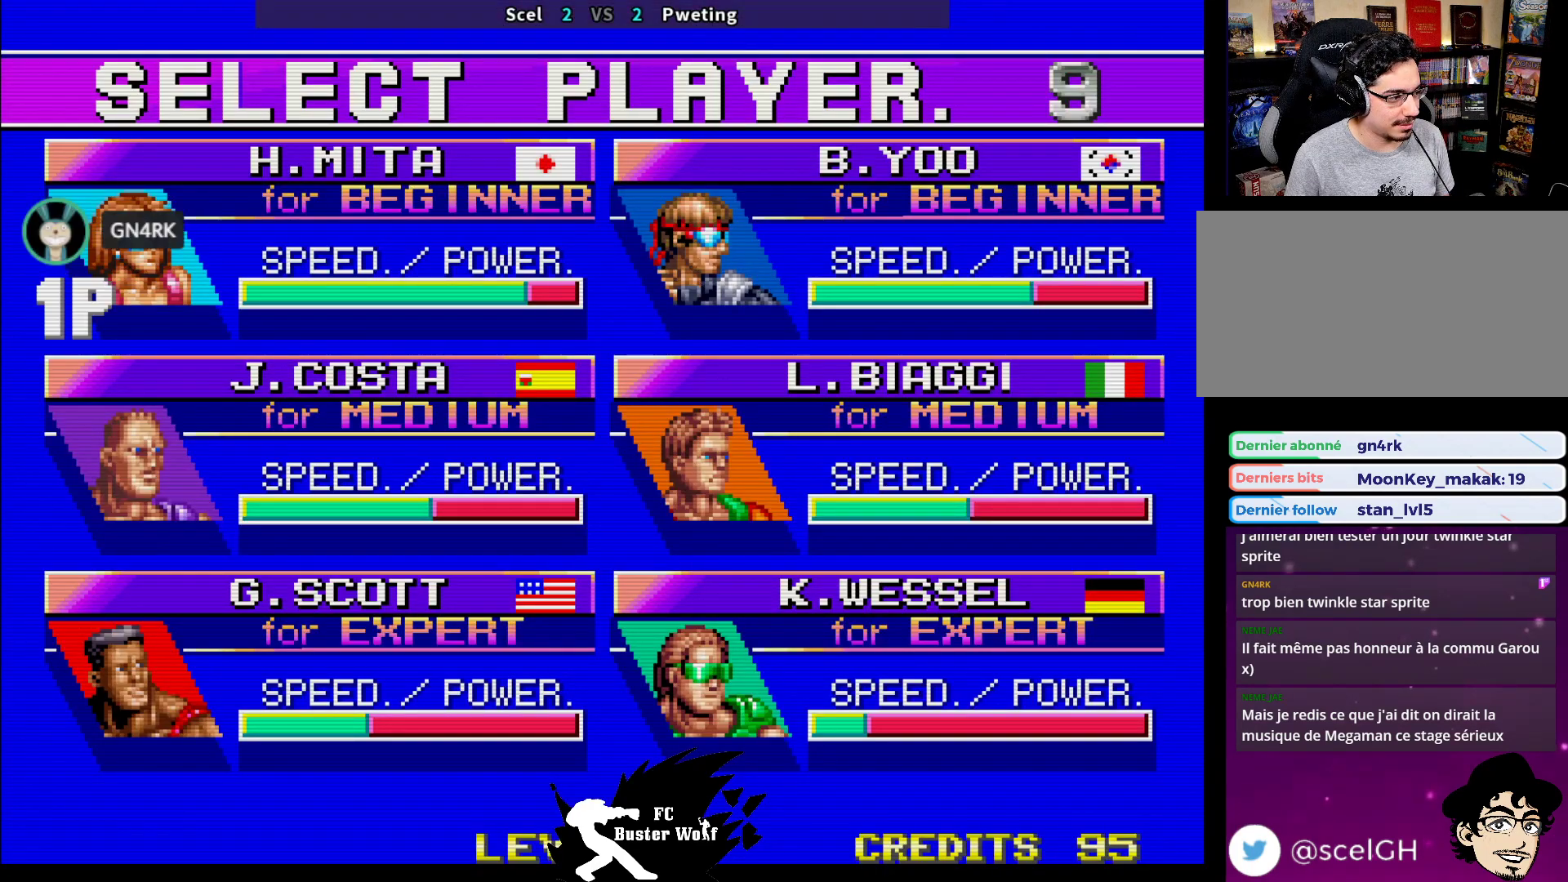
{"buttons": [], "left_stick": "center", "events": []}
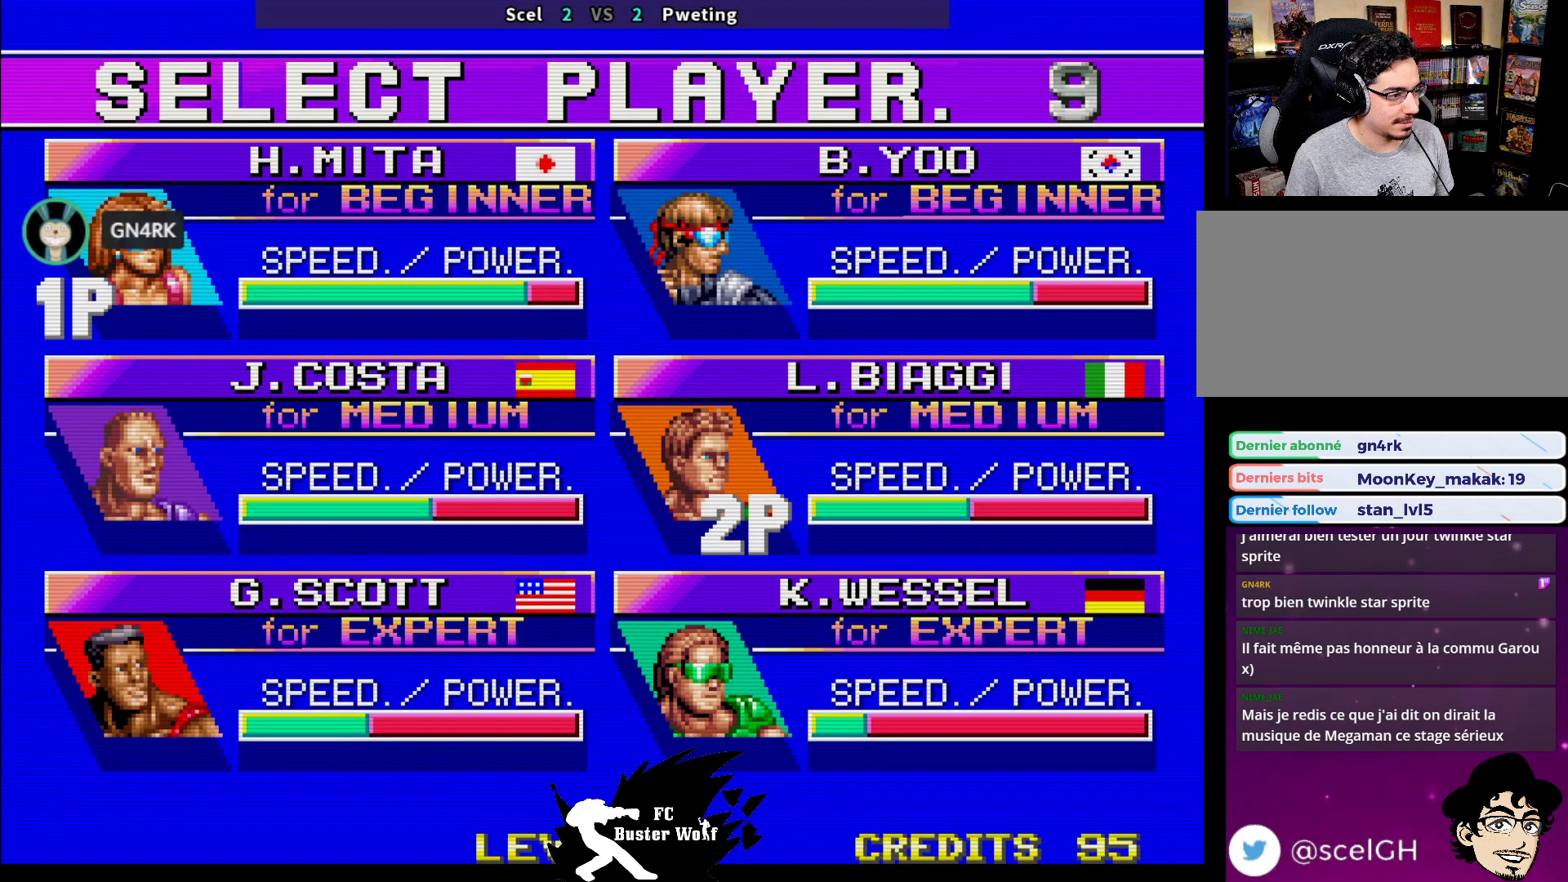
{"buttons": [], "left_stick": "center", "events": []}
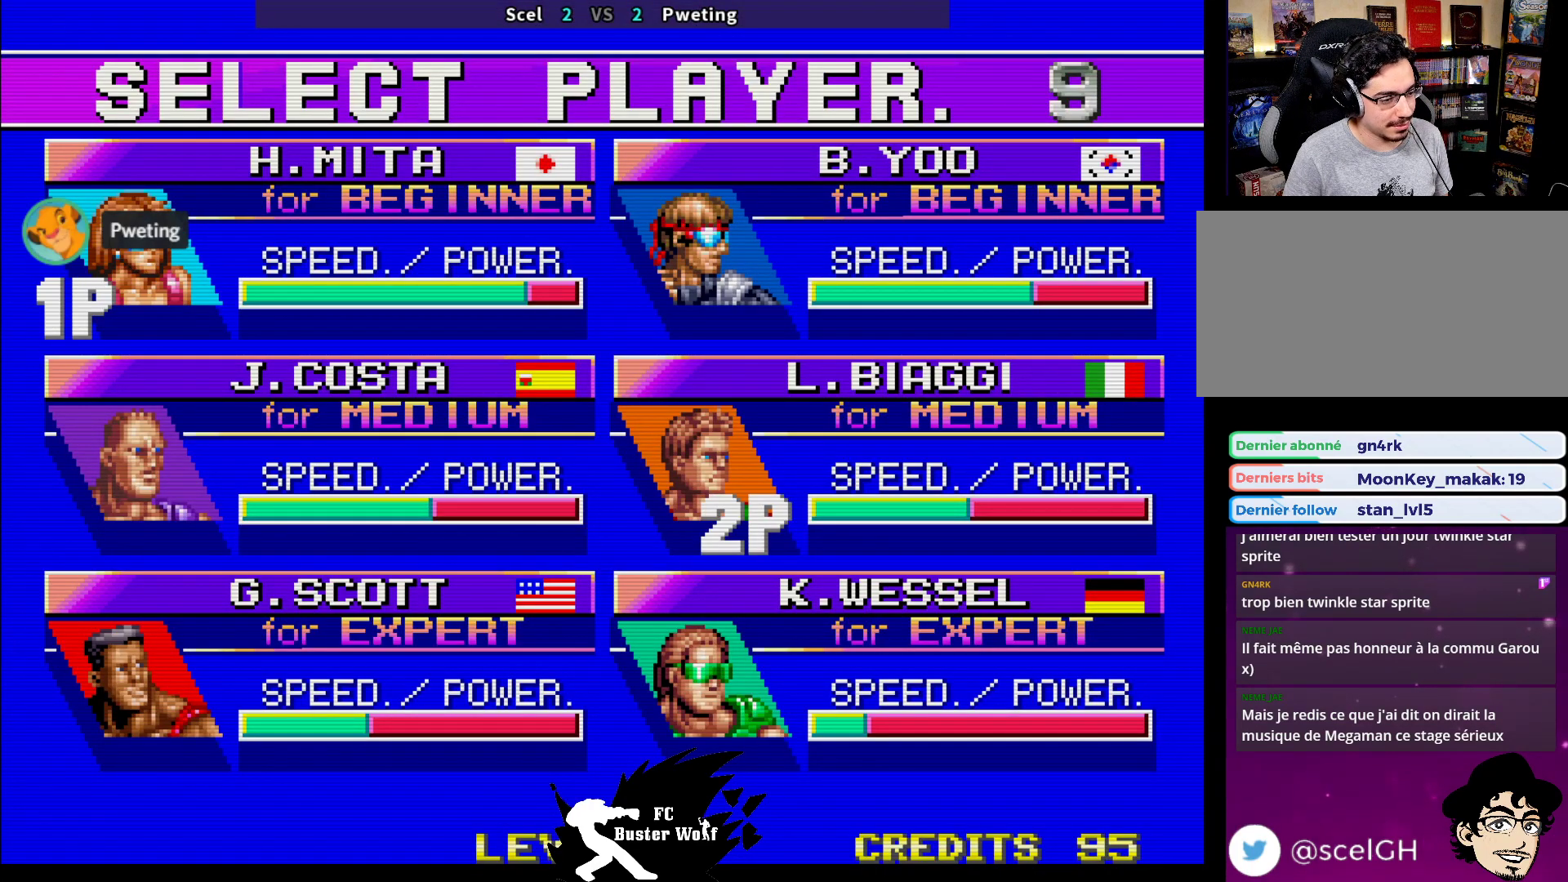
{"buttons": [], "left_stick": "center", "events": []}
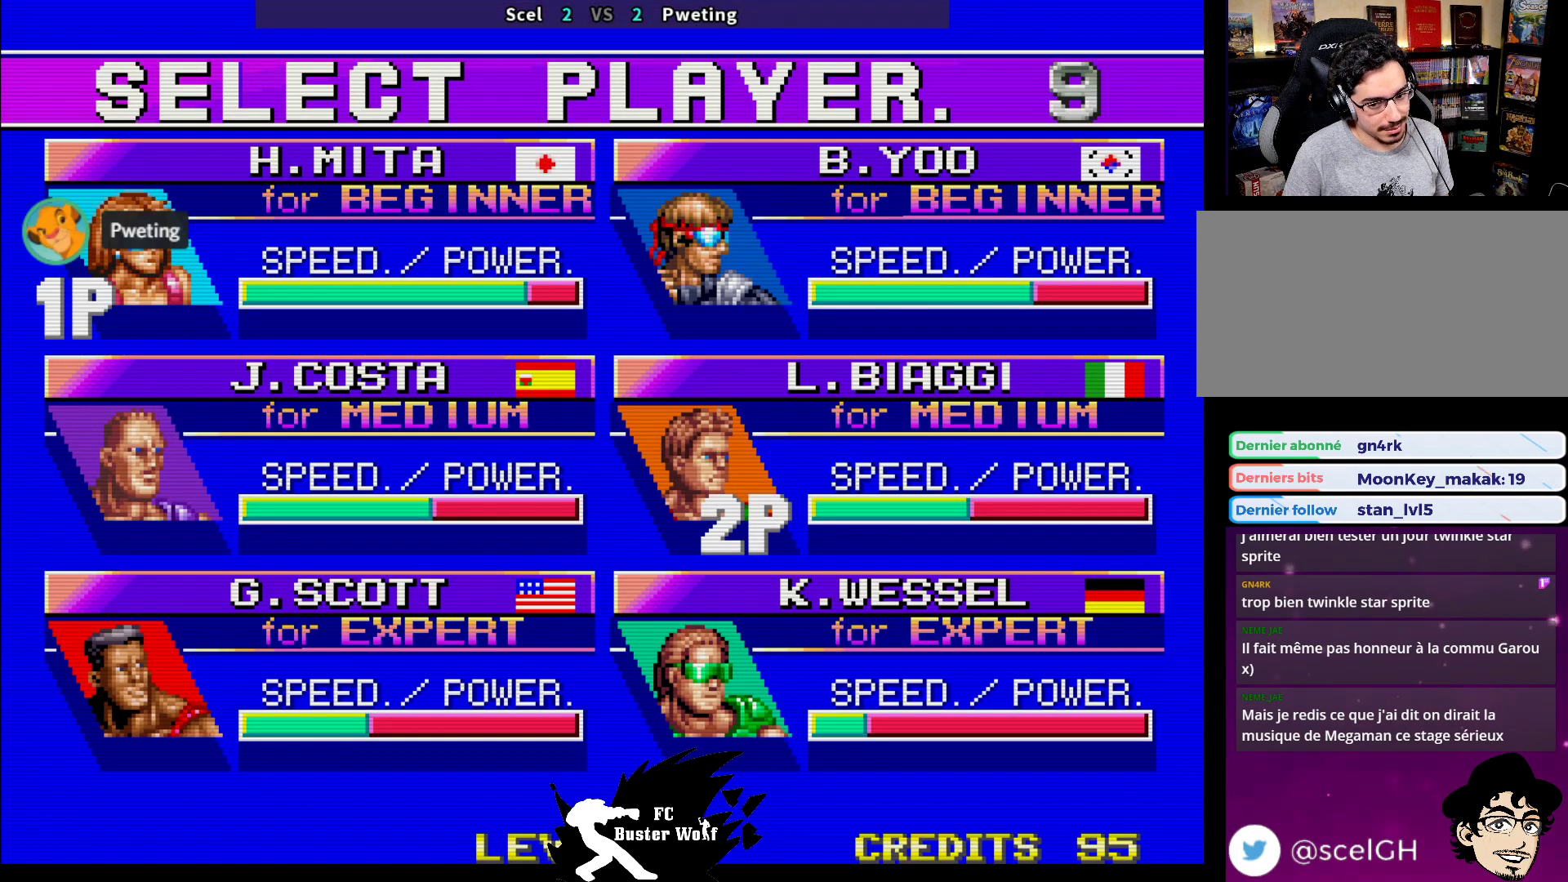
{"buttons": [], "left_stick": "center", "events": []}
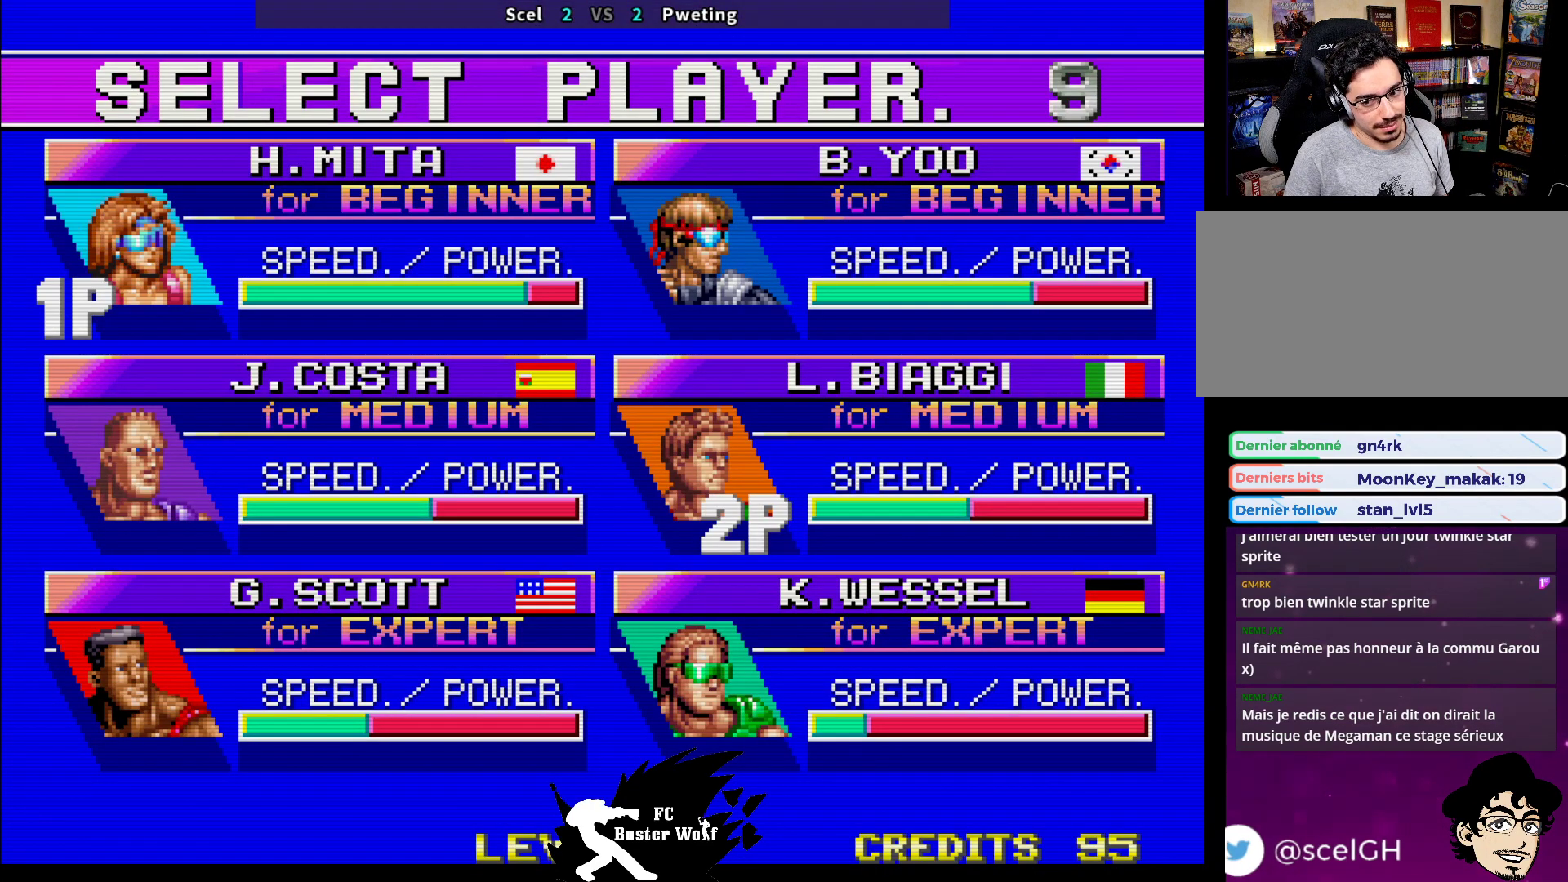
{"buttons": [], "left_stick": "center", "events": []}
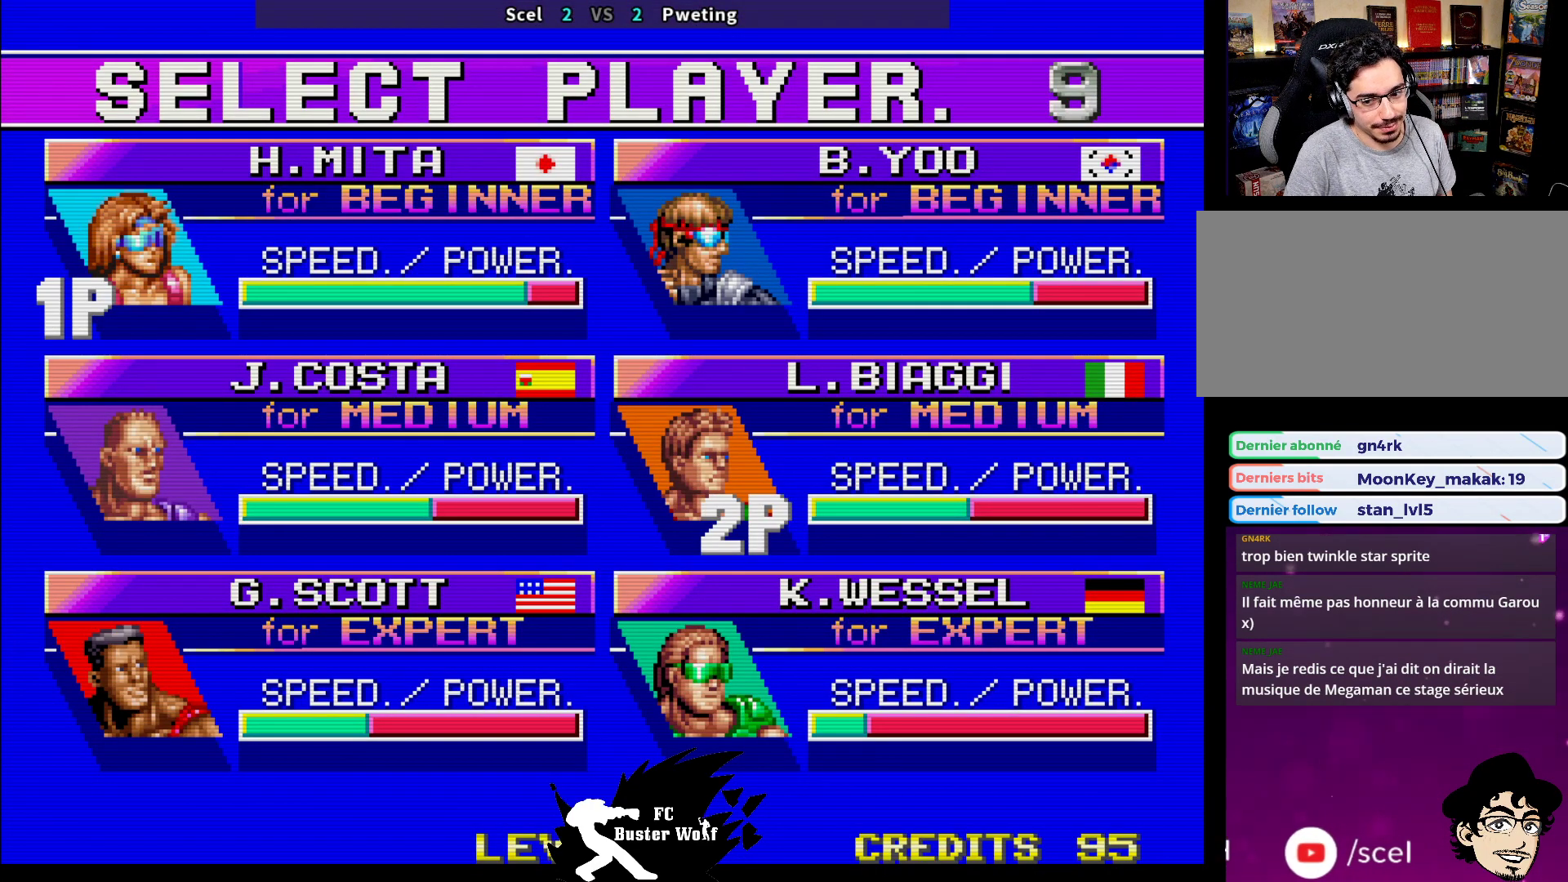
{"buttons": [], "left_stick": "center", "events": []}
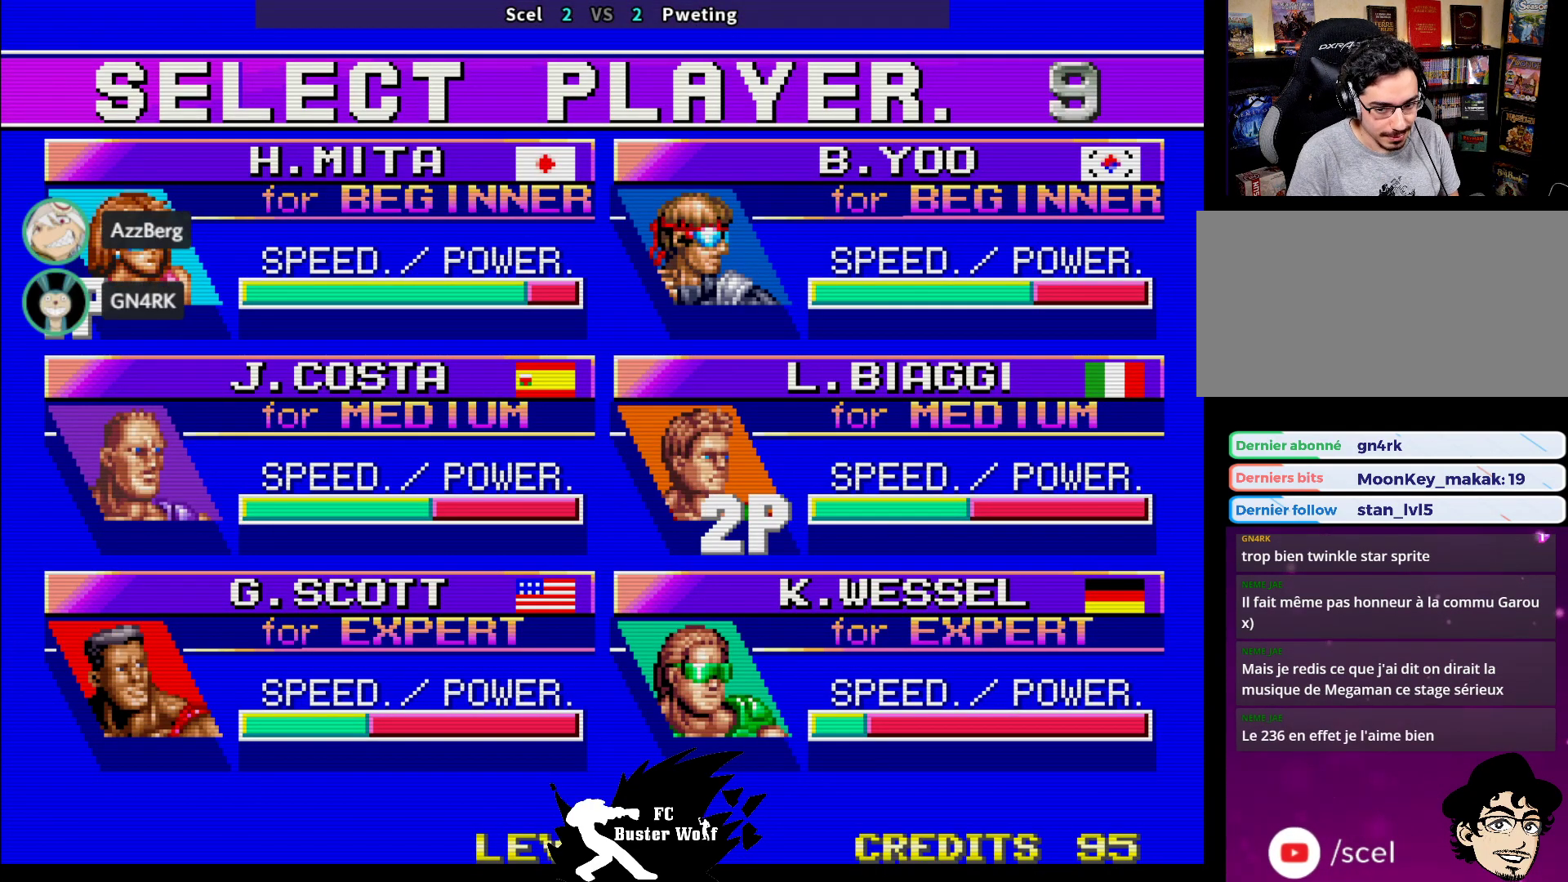
{"buttons": [], "left_stick": "center", "events": []}
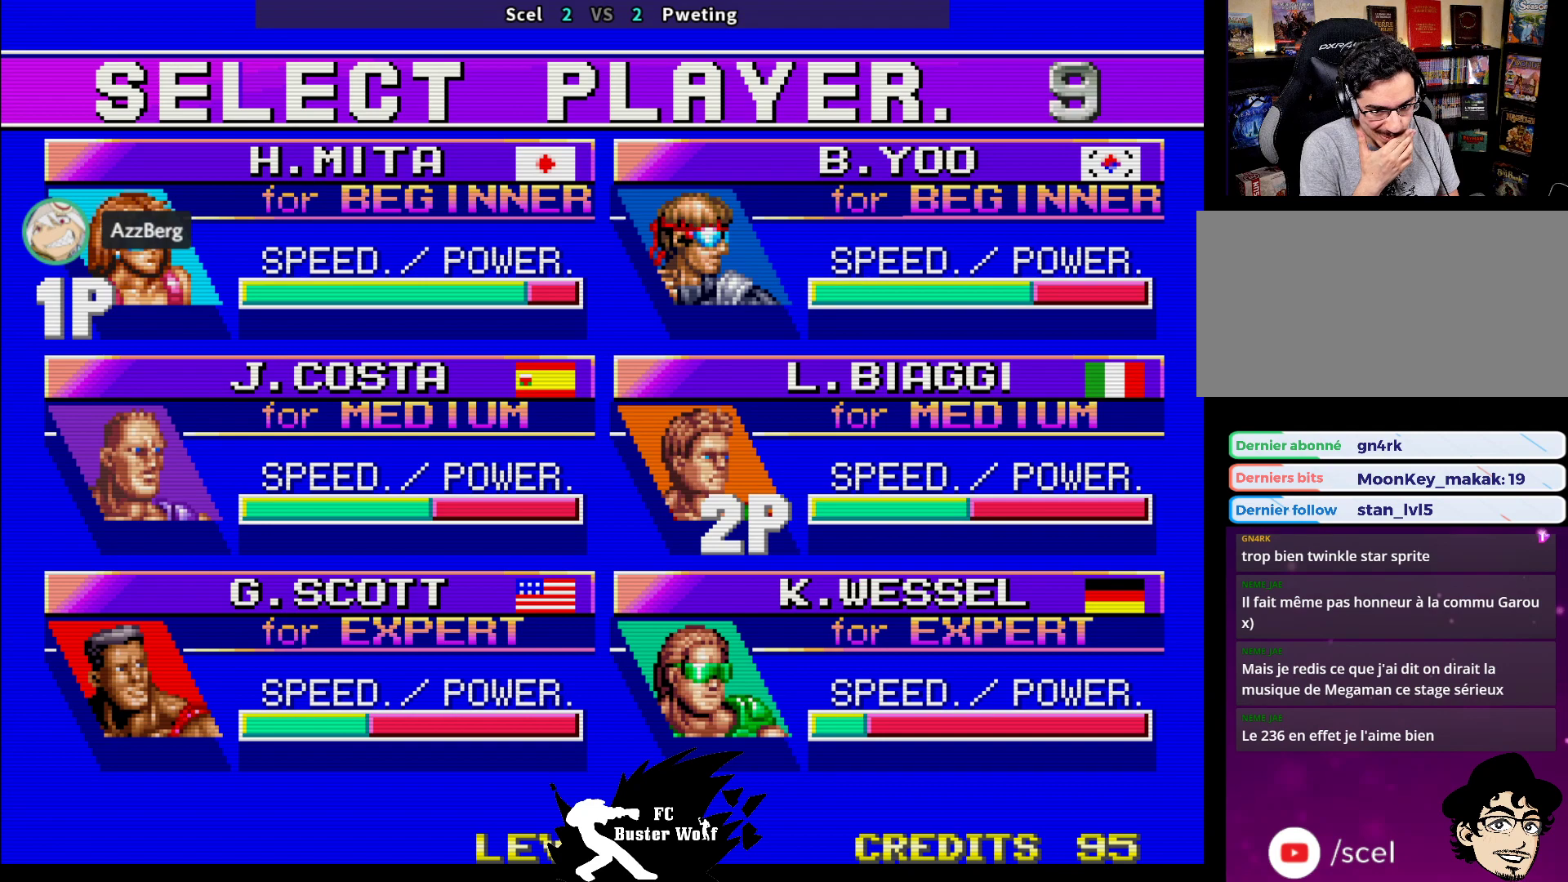
{"buttons": [], "left_stick": "center", "events": []}
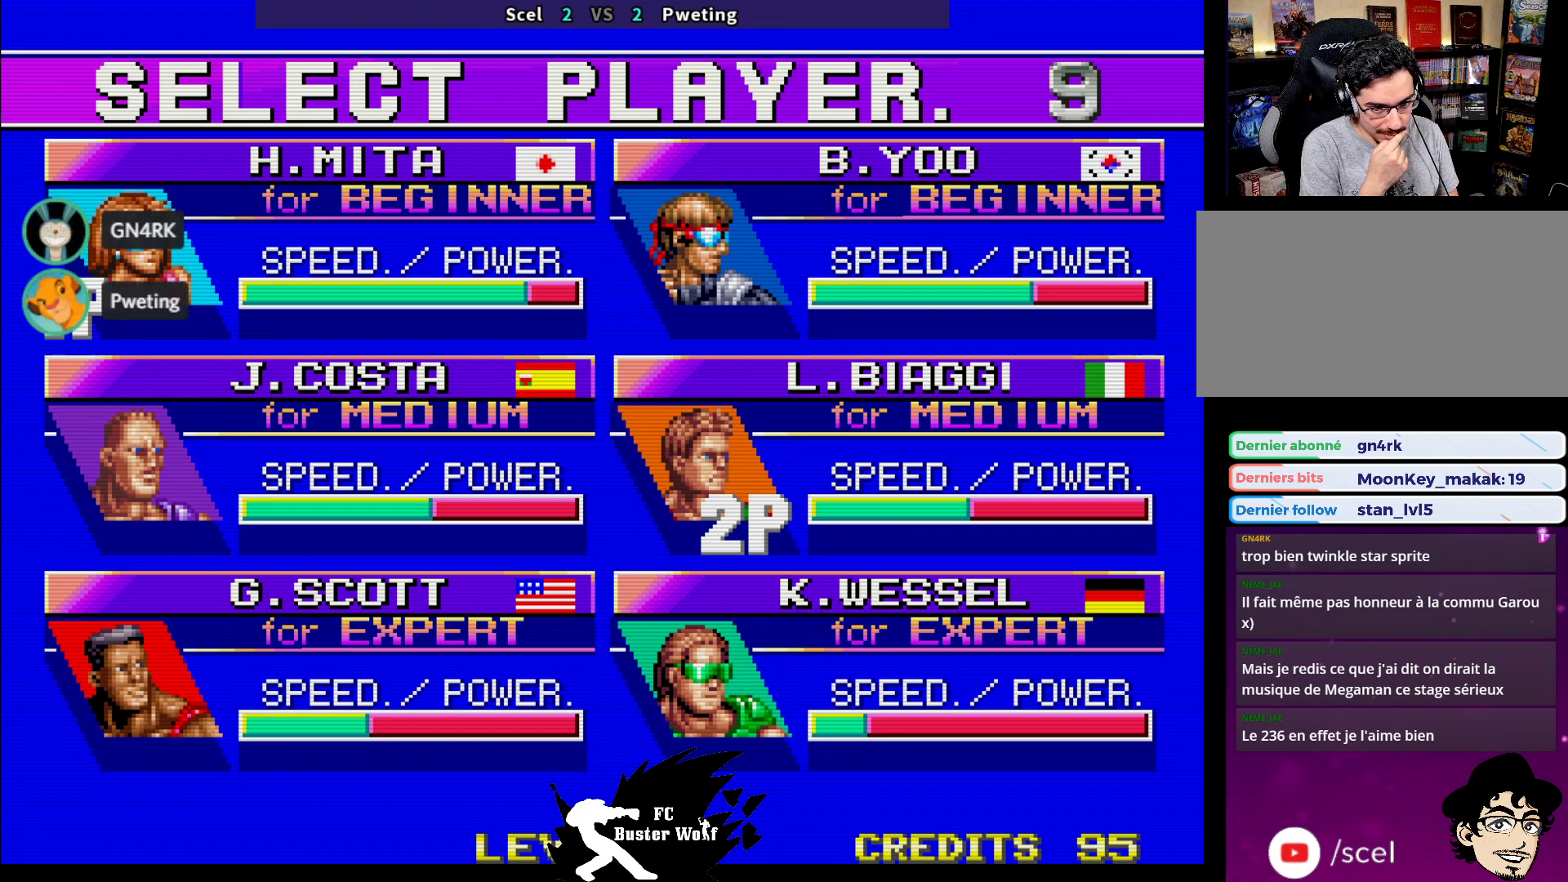
{"buttons": [], "left_stick": "center", "events": []}
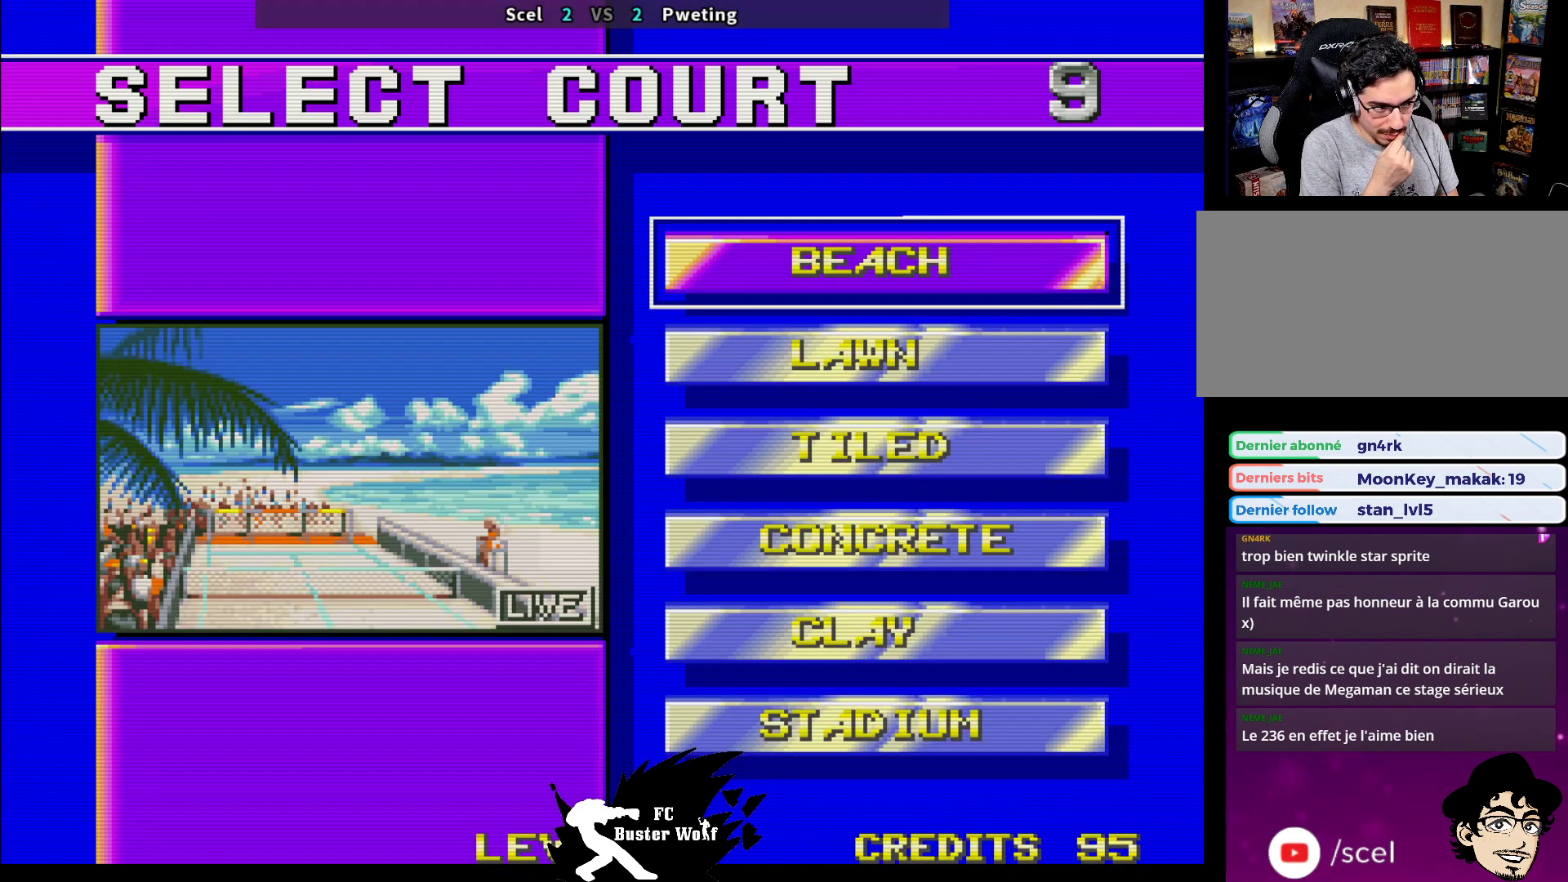
{"buttons": [], "left_stick": "center", "events": [[317, "left_stick", "down"], [433, "left_stick", "center"]]}
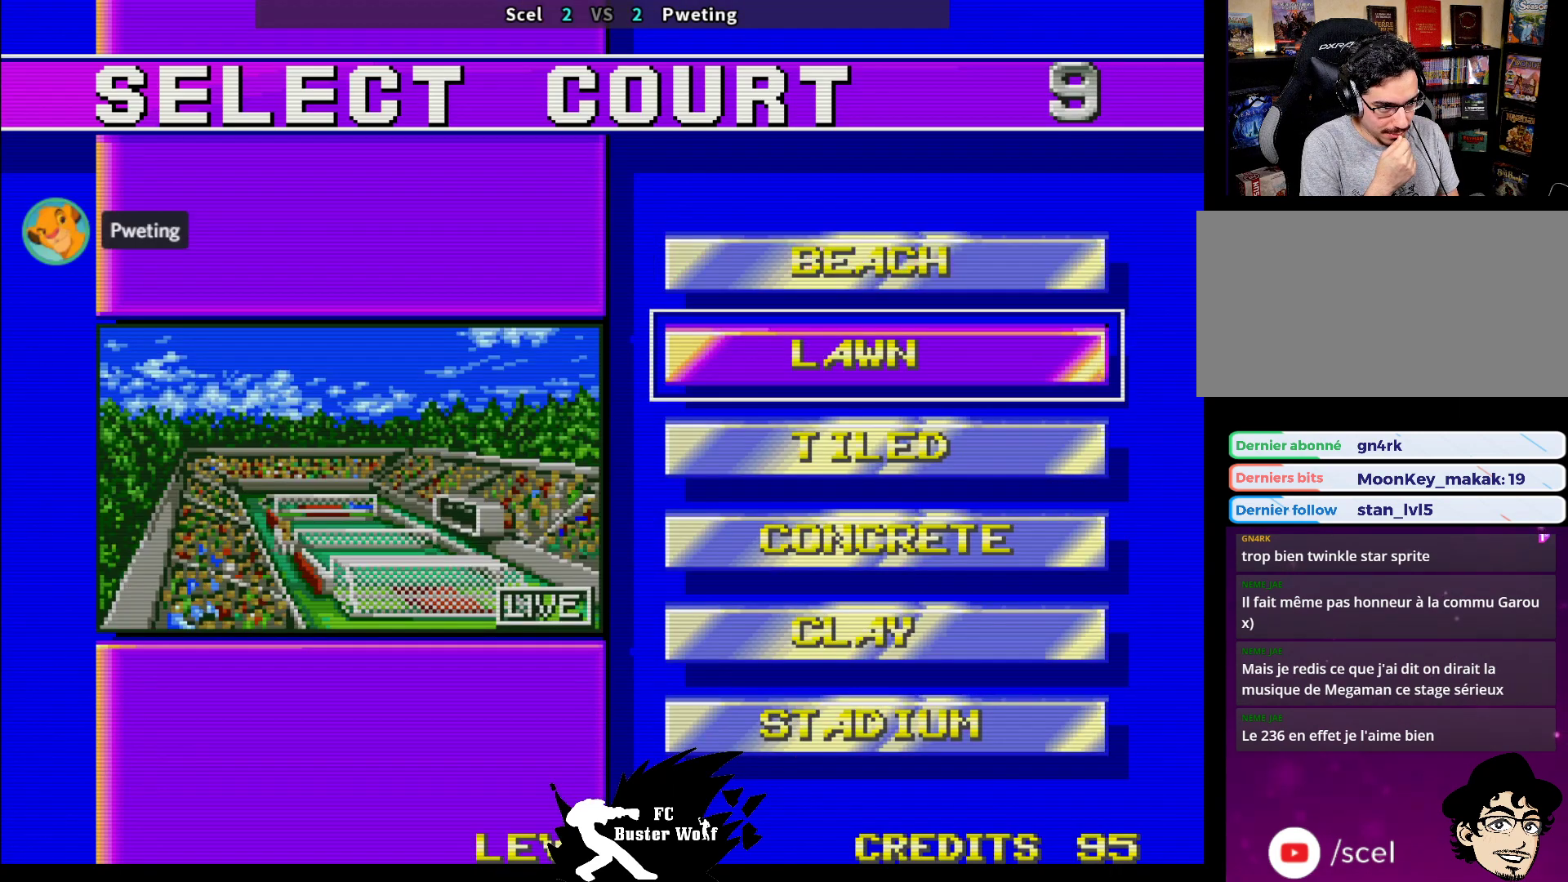
{"buttons": [], "left_stick": "down", "events": [[433, "left_stick", "down"]]}
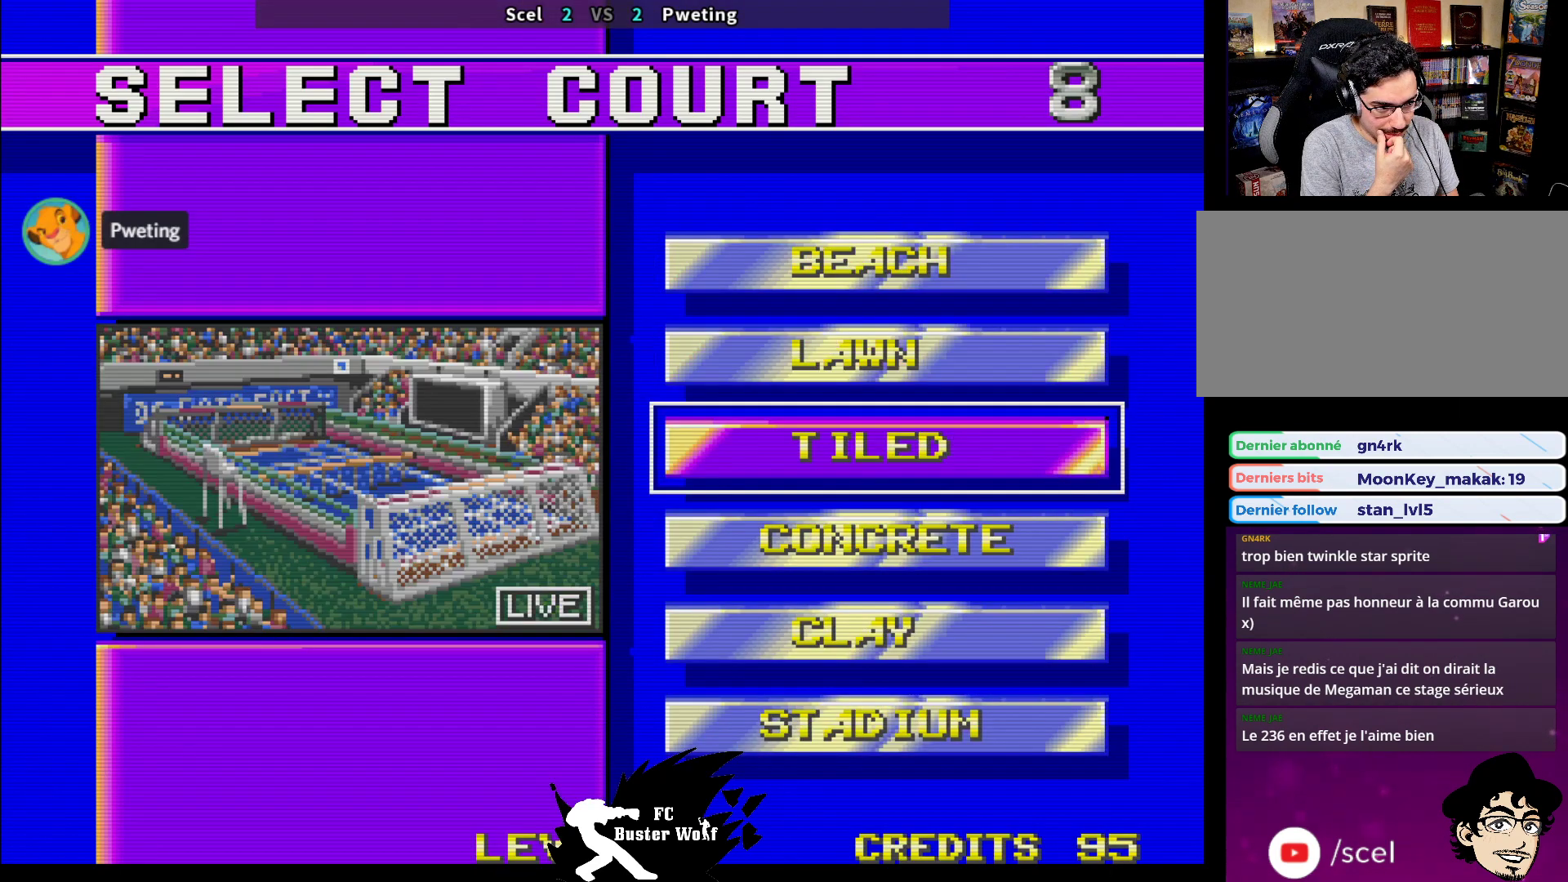
{"buttons": [], "left_stick": "center", "events": [[67, "left_stick", "center"]]}
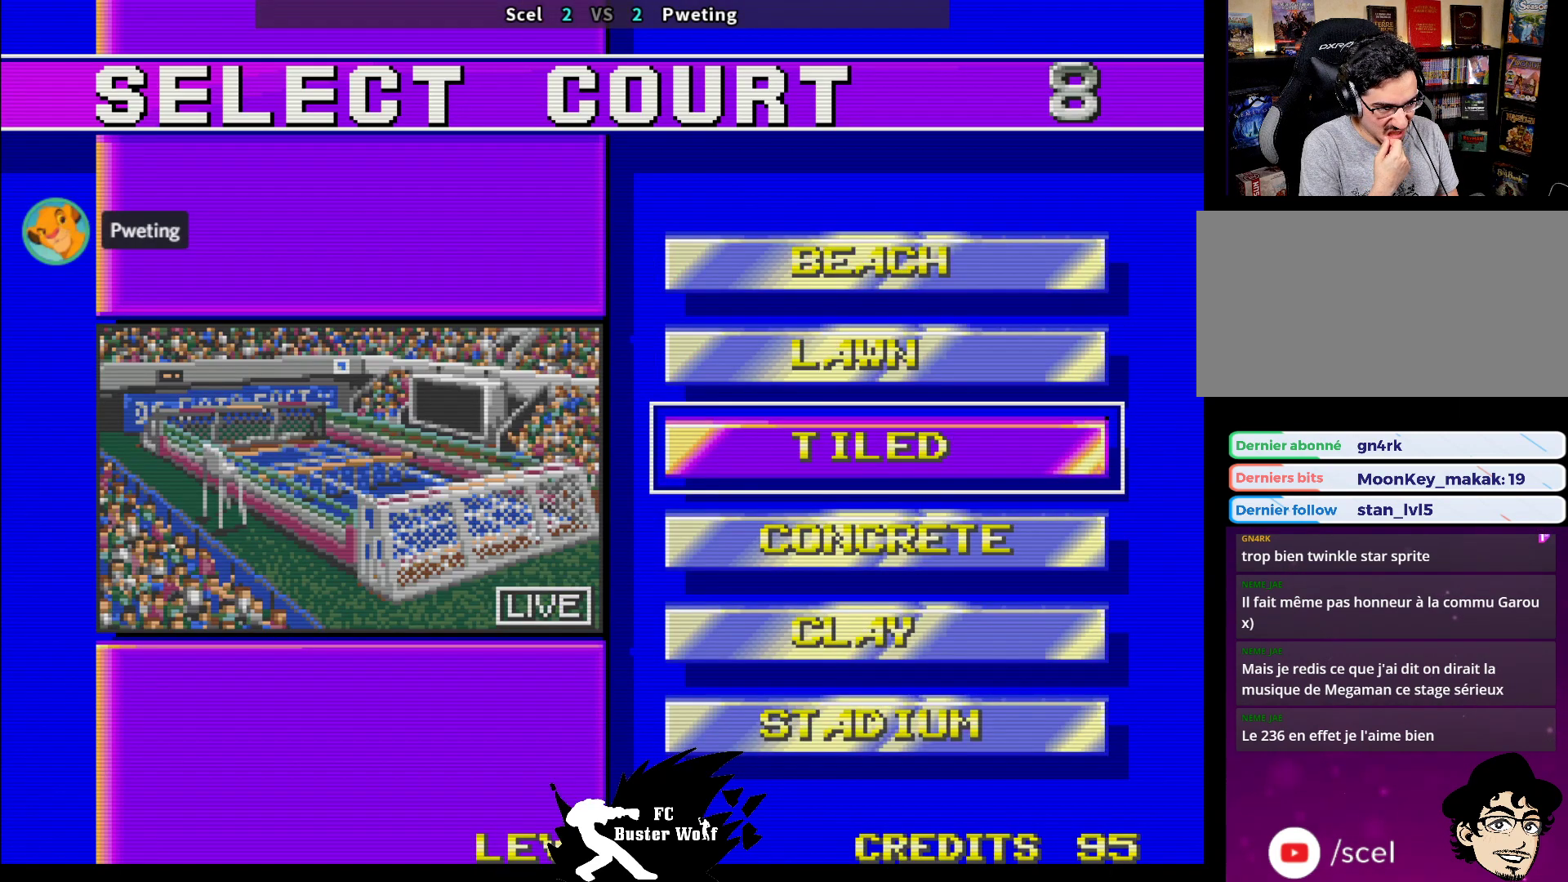
{"buttons": [], "left_stick": "center", "events": []}
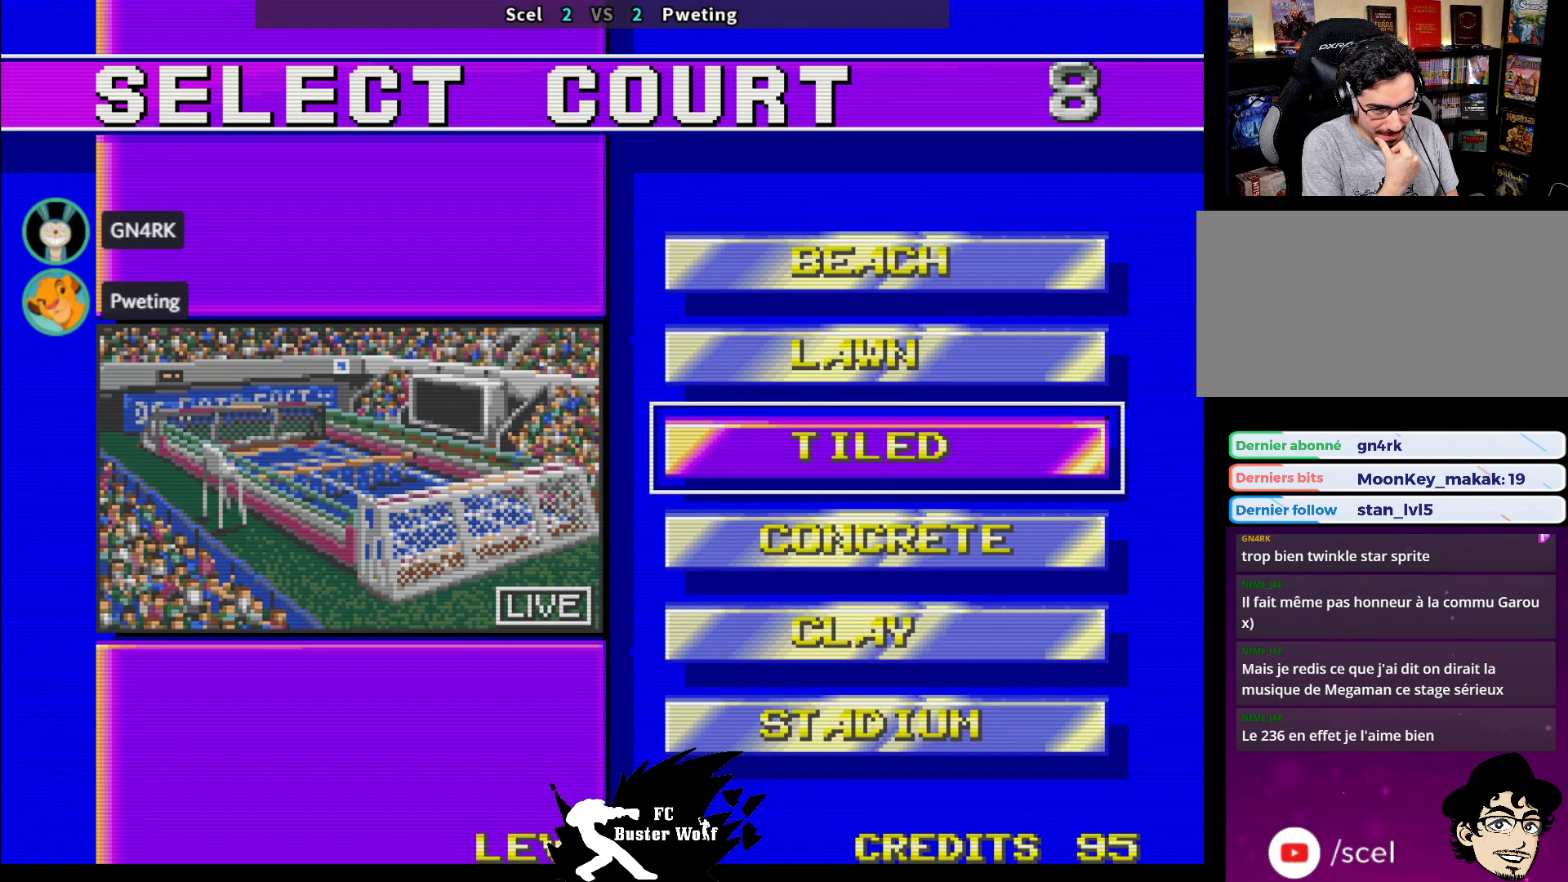
{"buttons": [], "left_stick": "center", "events": [[267, "left_stick", "up"], [367, "left_stick", "center"]]}
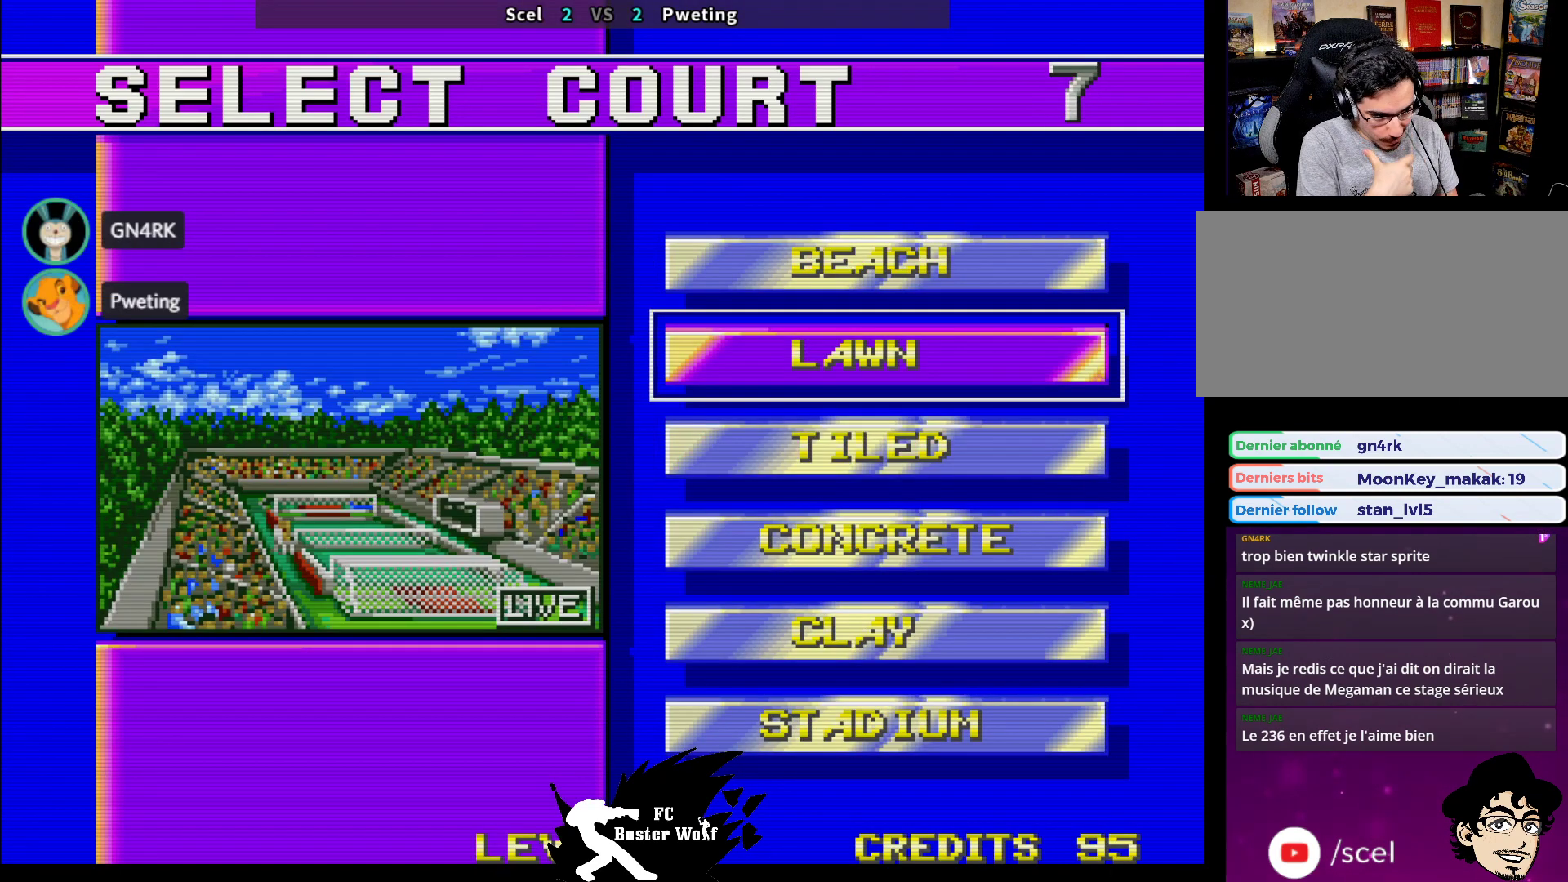
{"buttons": [], "left_stick": "center", "events": [[317, "SQUARE", "down"], [383, "SQUARE", "up"]]}